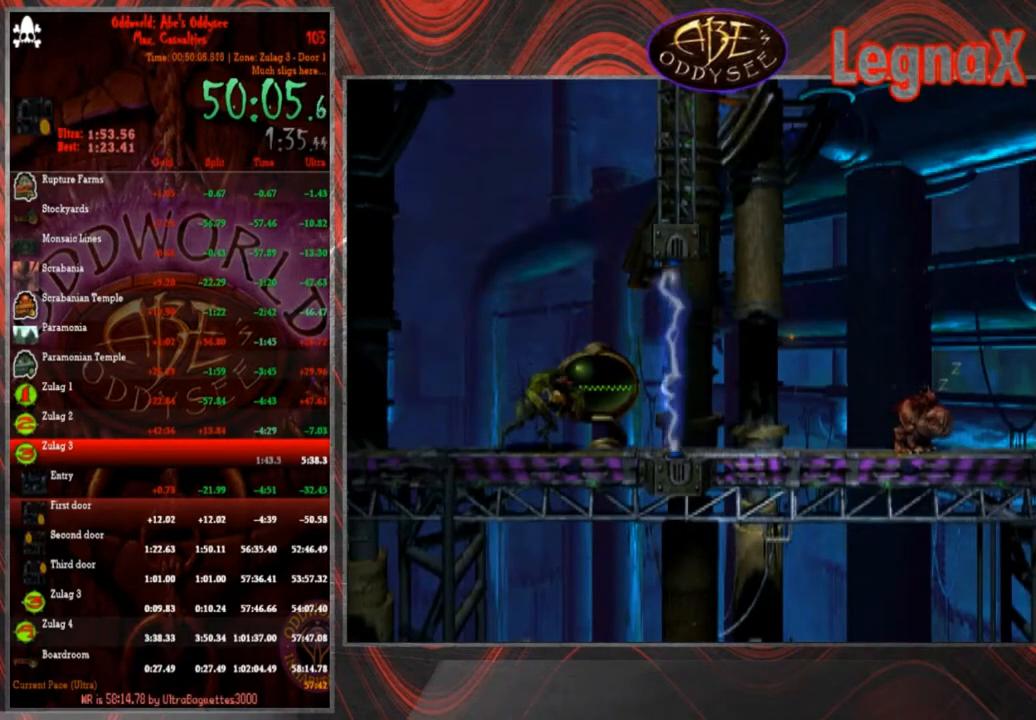
Gameplay with a controller (PlayStation layout); each line is a JSON object with the inputs held at the frame after it. "events" lists button and stick changes between this image and that frame as [ms after this image, input, new state], when the widget could be followed in between. Not read: L3 R3 right_stick.
{"buttons": ["L2"], "left_stick": "center", "events": []}
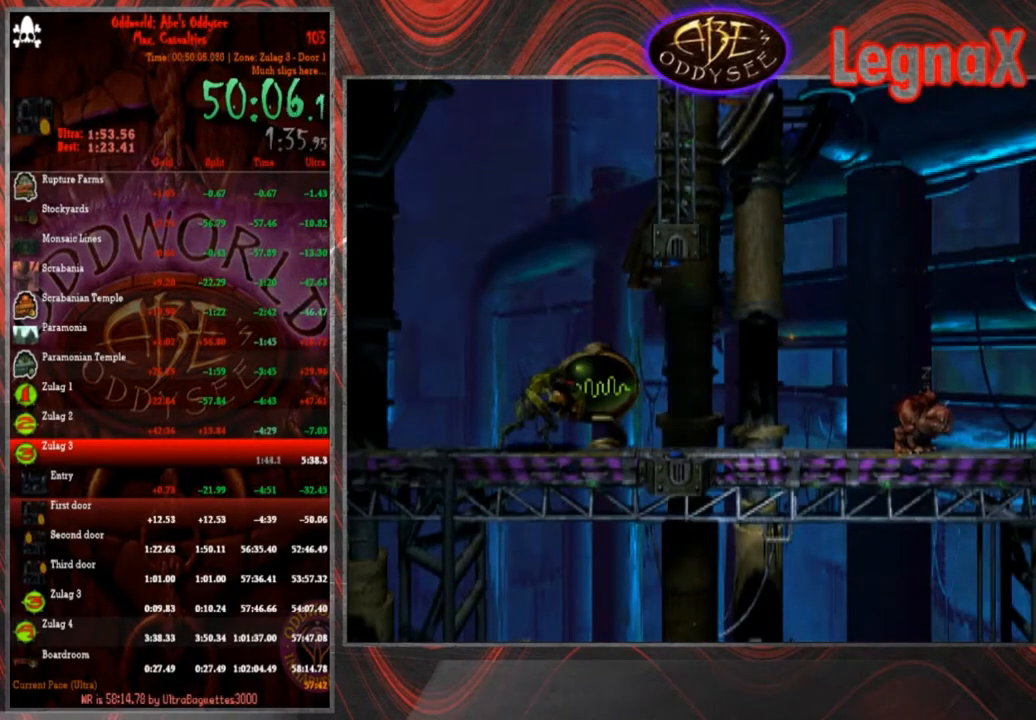
{"buttons": ["L2"], "left_stick": "center", "events": [[167, "TRIANGLE", "down"], [334, "TRIANGLE", "up"]]}
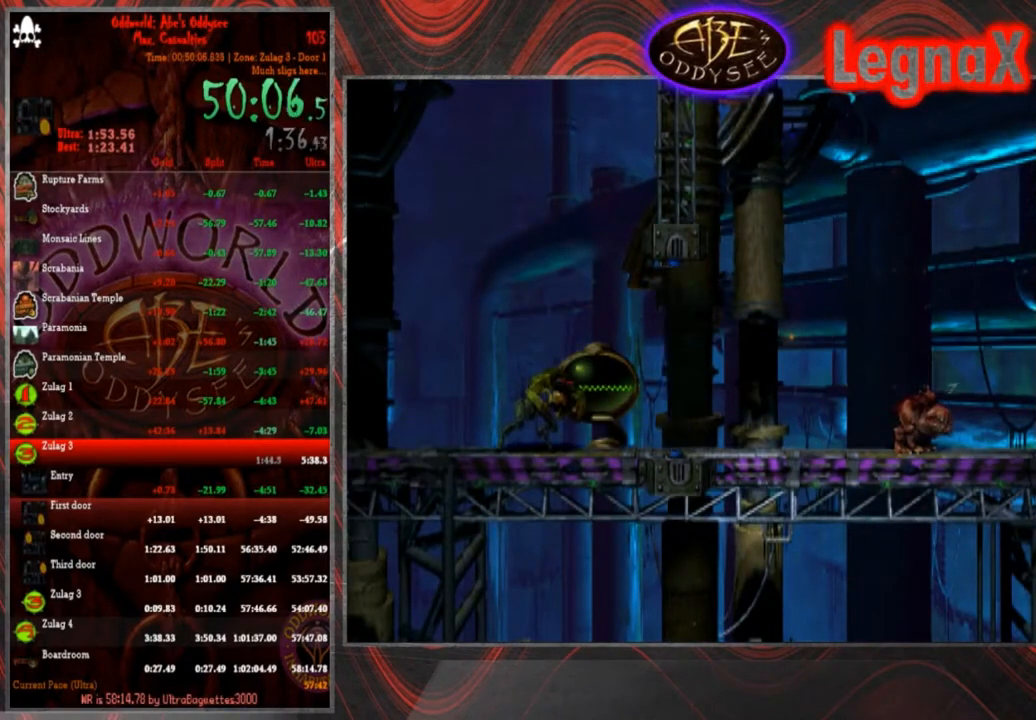
{"buttons": ["L2"], "left_stick": "center", "events": [[34, "CROSS", "down"], [134, "CROSS", "up"], [334, "TRIANGLE", "down"], [501, "TRIANGLE", "up"]]}
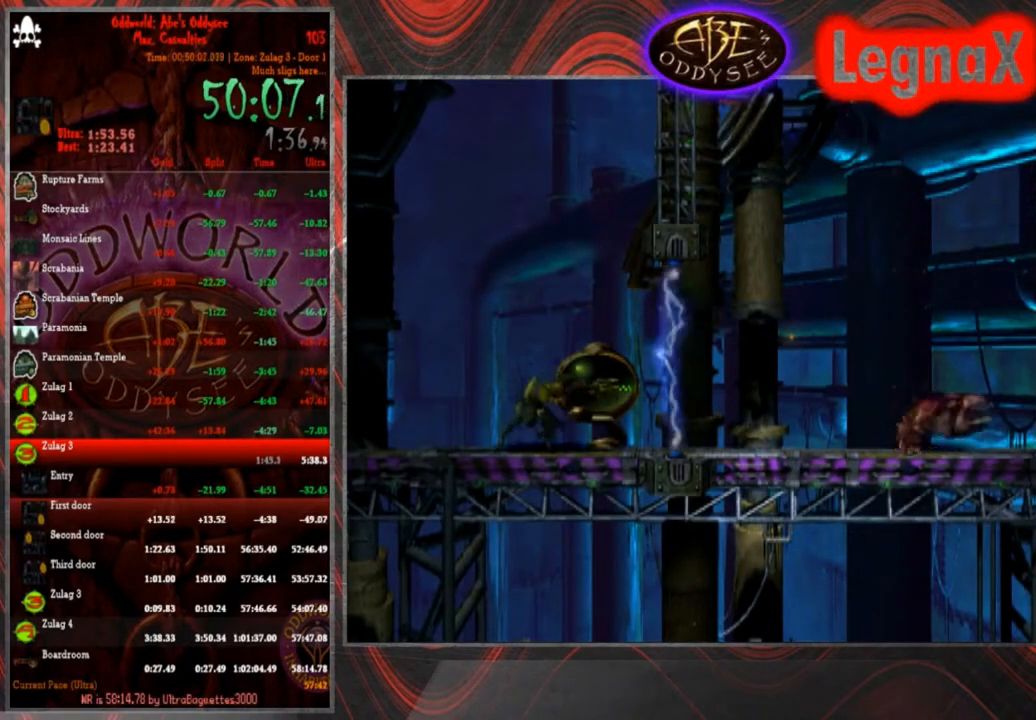
{"buttons": [], "left_stick": "center", "events": [[100, "L2", "up"], [267, "CIRCLE", "down"], [367, "CIRCLE", "up"]]}
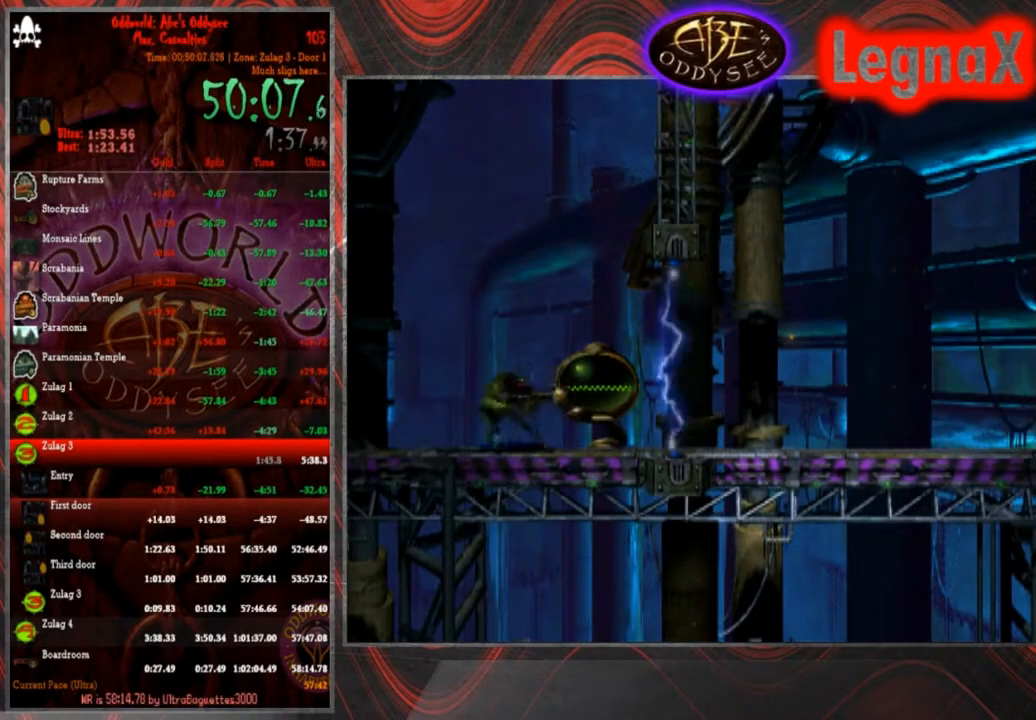
{"buttons": [], "left_stick": "center", "events": []}
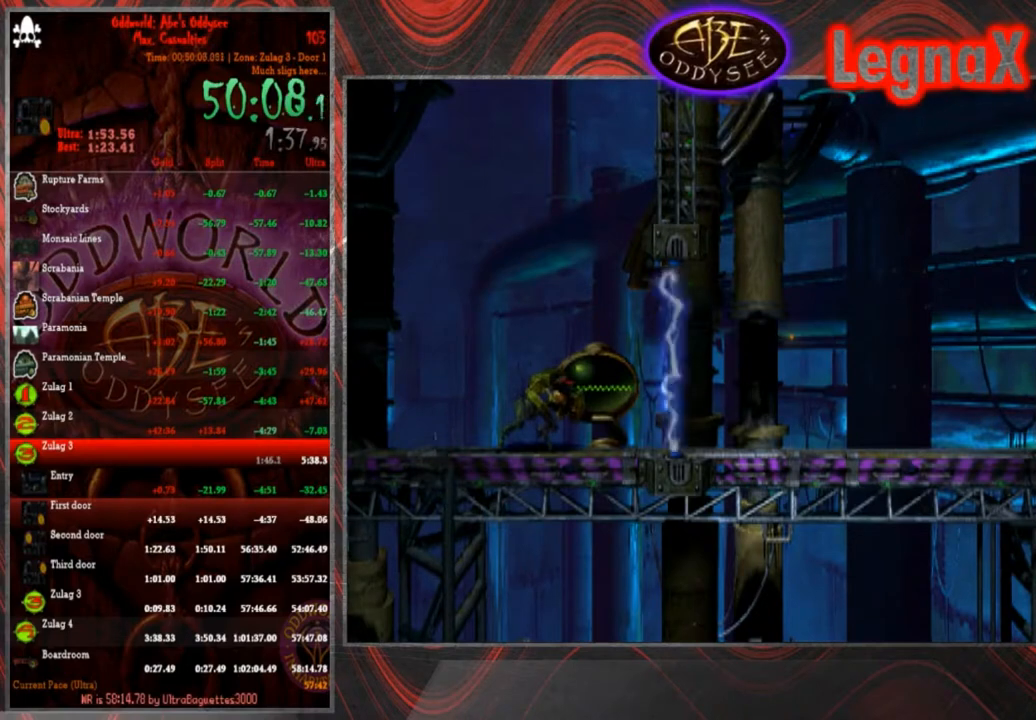
{"buttons": [], "left_stick": "center", "events": []}
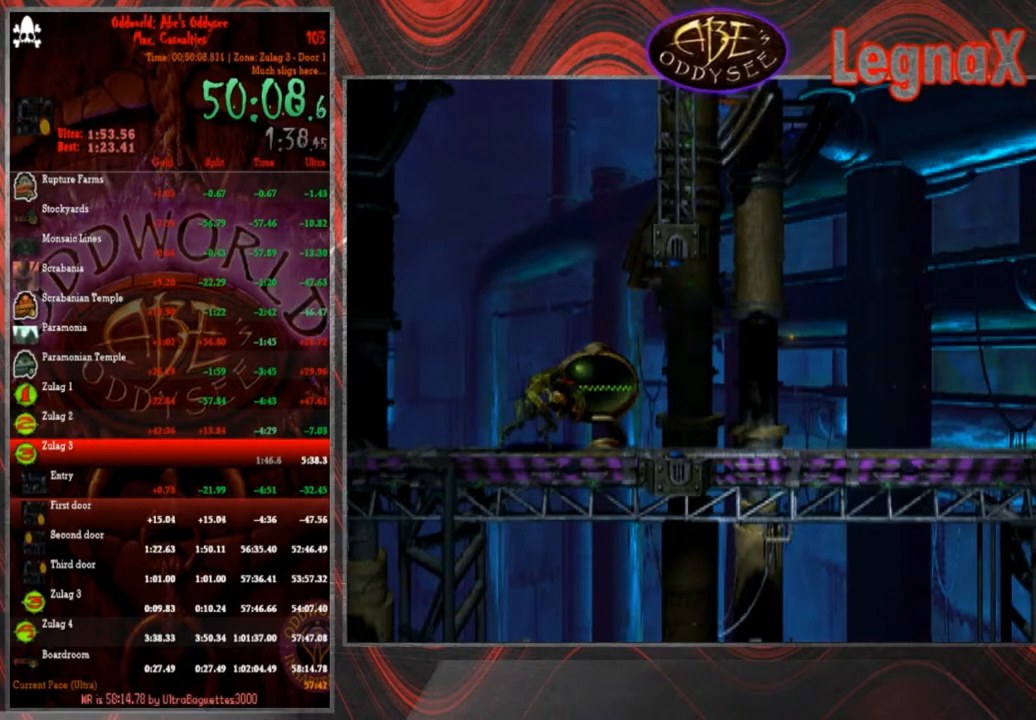
{"buttons": ["R1"], "left_stick": "center", "events": [[134, "R1", "down"]]}
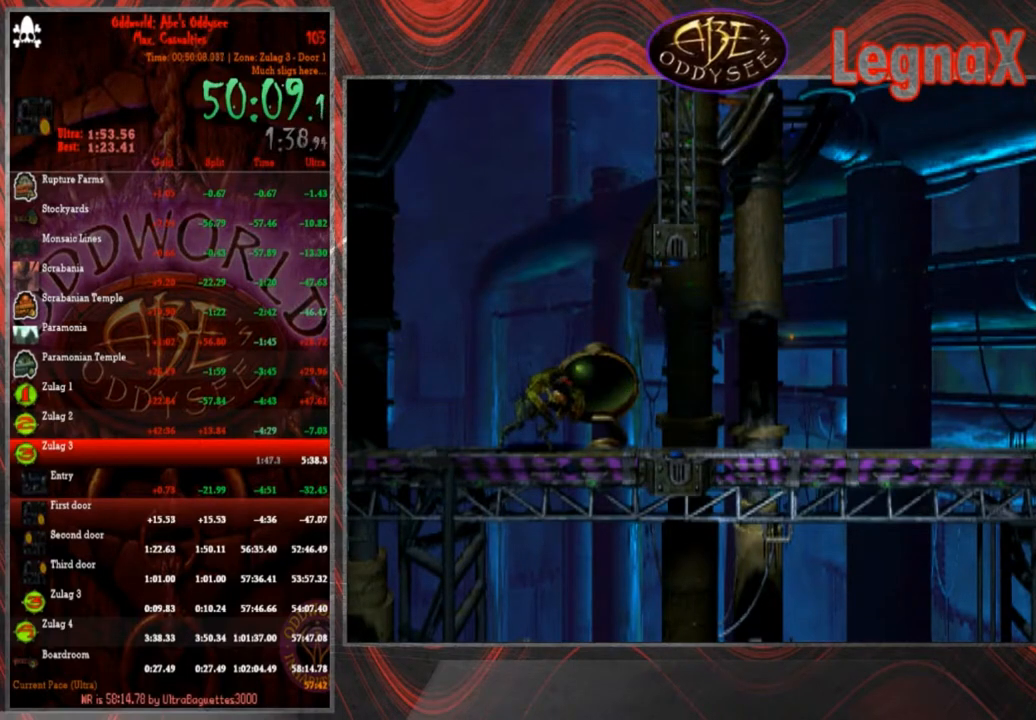
{"buttons": ["R1"], "left_stick": "right", "events": [[100, "left_stick", "right"]]}
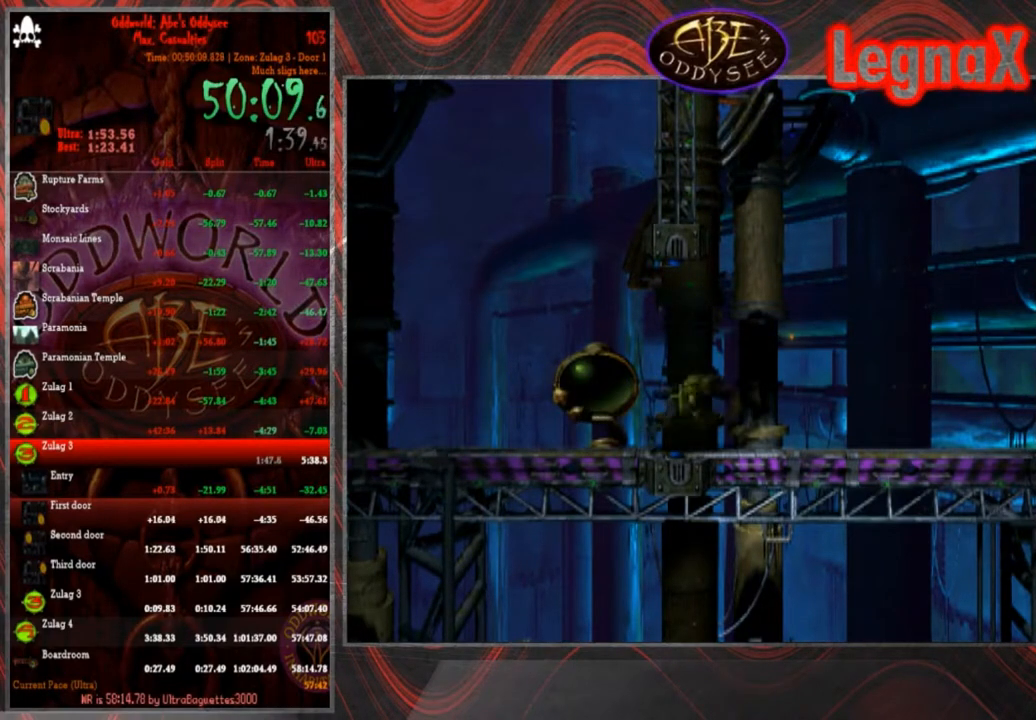
{"buttons": ["R1"], "left_stick": "right", "events": []}
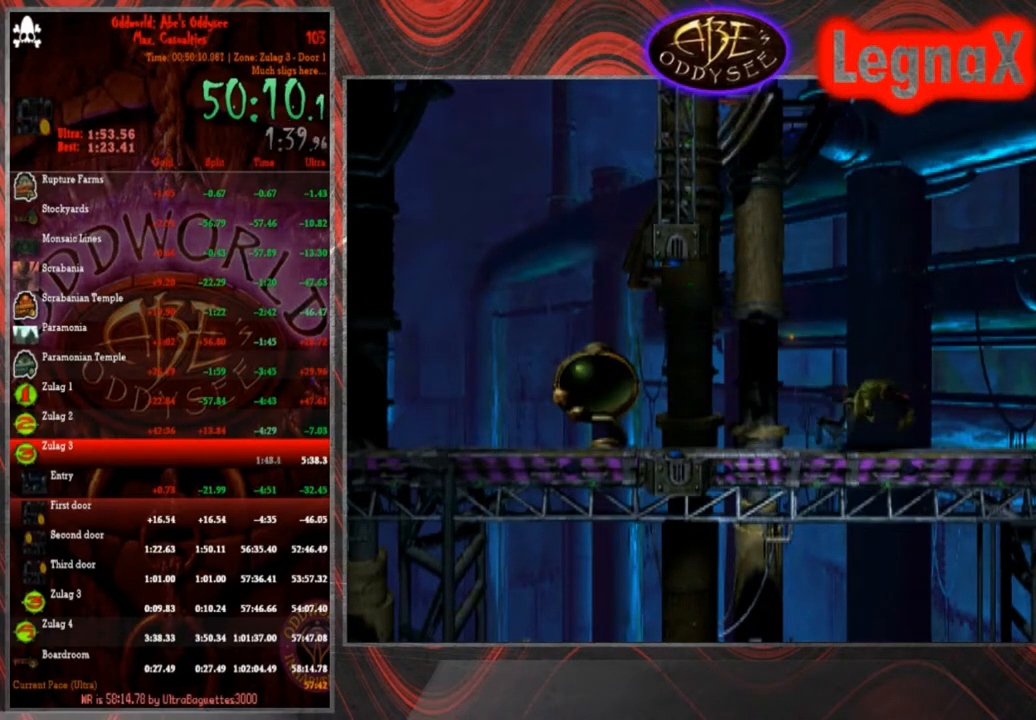
{"buttons": [], "left_stick": "center", "events": [[233, "R1", "up"], [233, "left_stick", "center"]]}
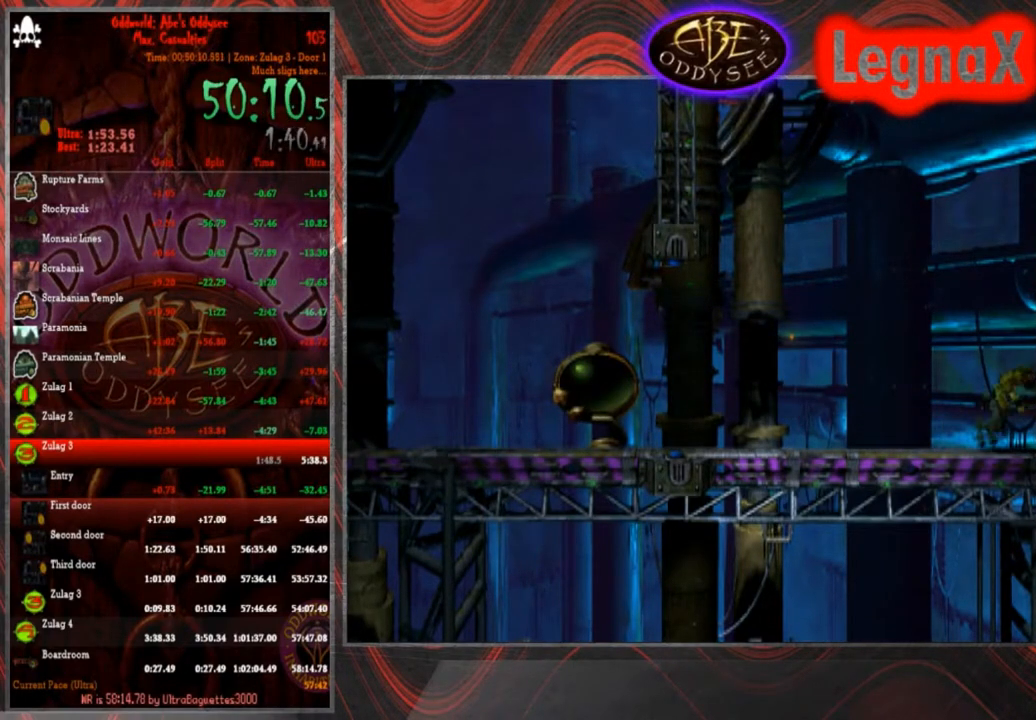
{"buttons": [], "left_stick": "center", "events": []}
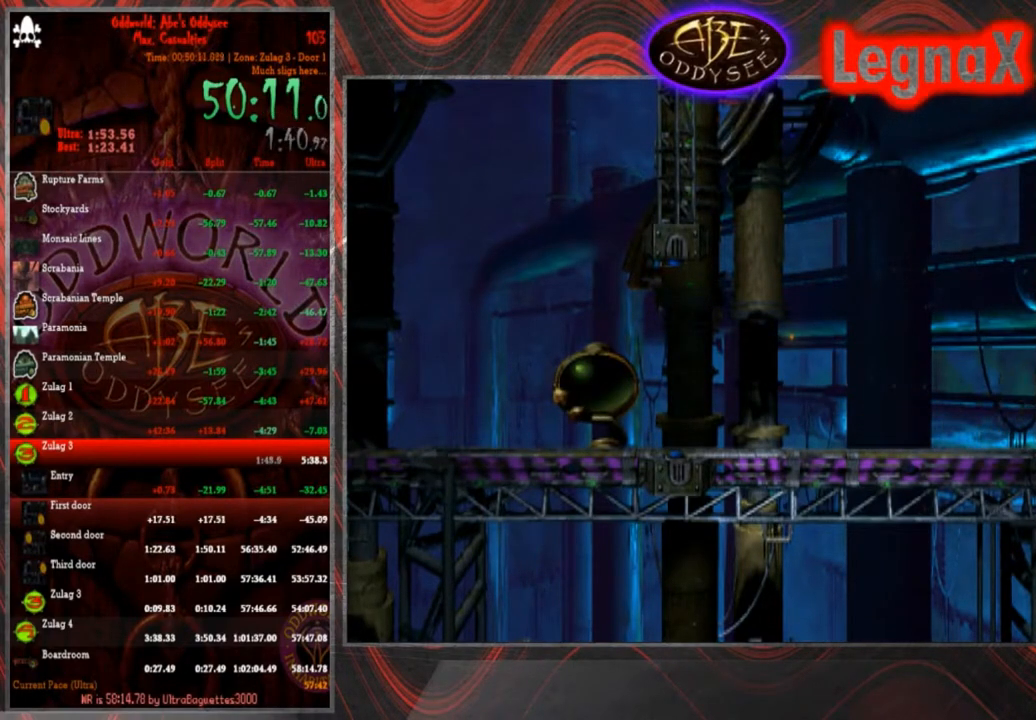
{"buttons": [], "left_stick": "center", "events": []}
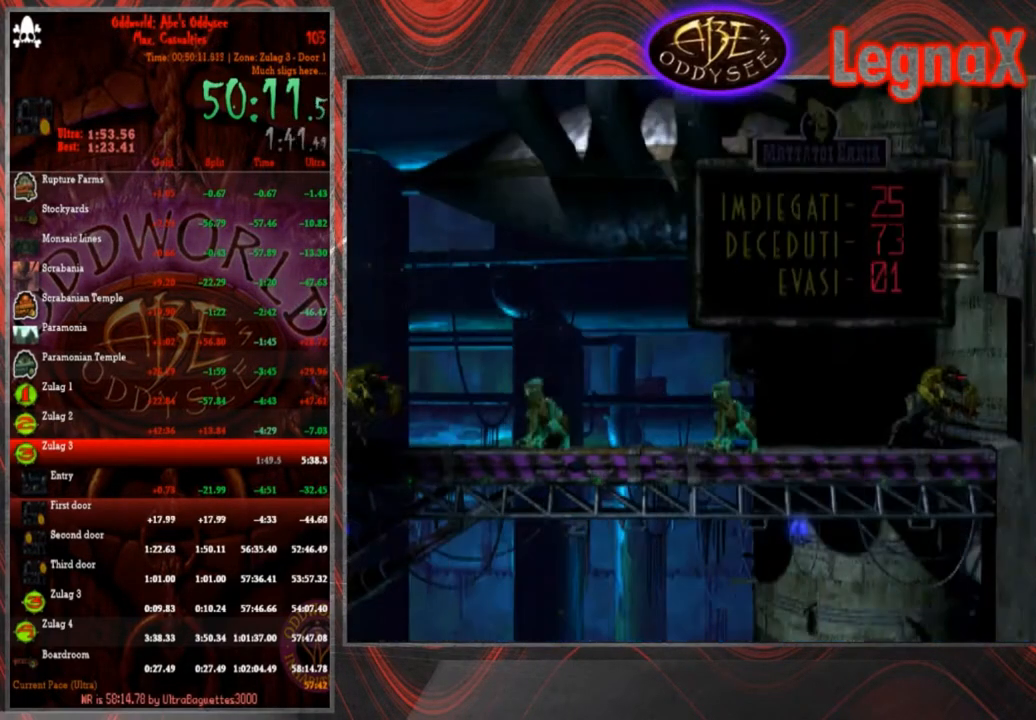
{"buttons": ["CIRCLE"], "left_stick": "center", "events": [[33, "CIRCLE", "down"], [167, "CIRCLE", "up"], [501, "CIRCLE", "down"]]}
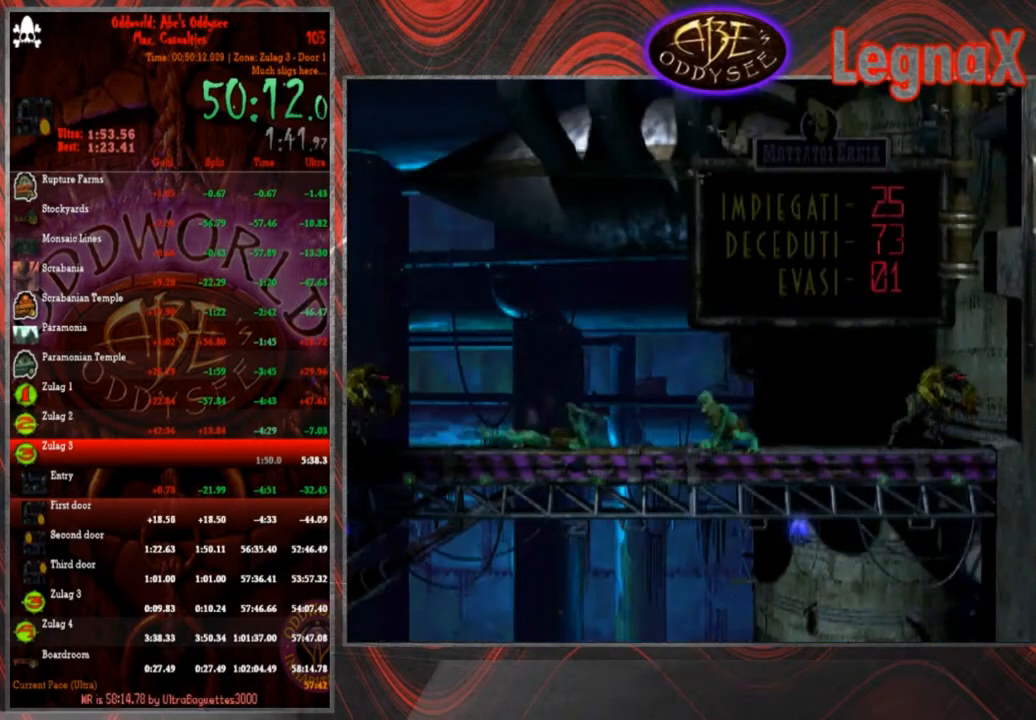
{"buttons": ["L1", "R1"], "left_stick": "center", "events": [[100, "CIRCLE", "up"], [200, "L1", "down"], [200, "R1", "down"]]}
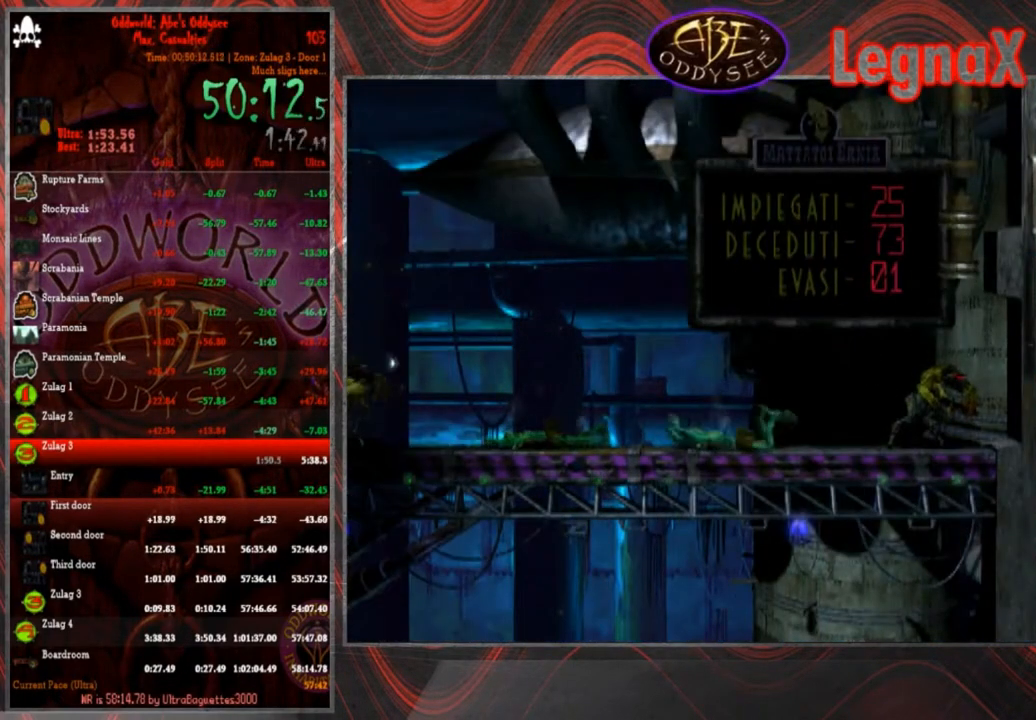
{"buttons": ["L1", "R1"], "left_stick": "center", "events": []}
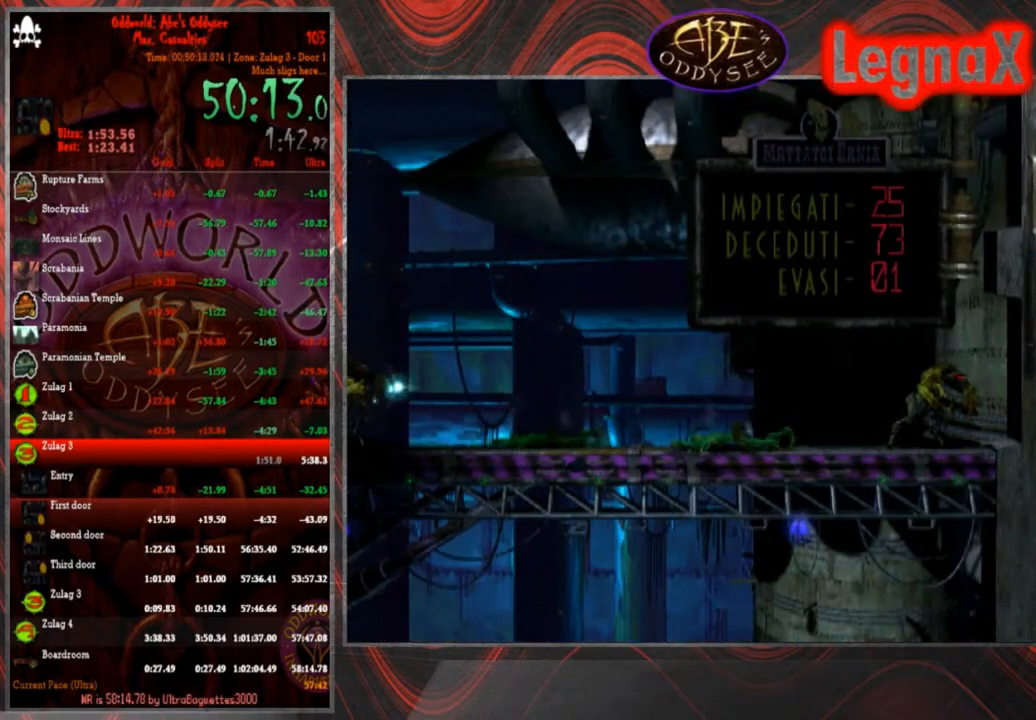
{"buttons": ["L1", "R1"], "left_stick": "center", "events": []}
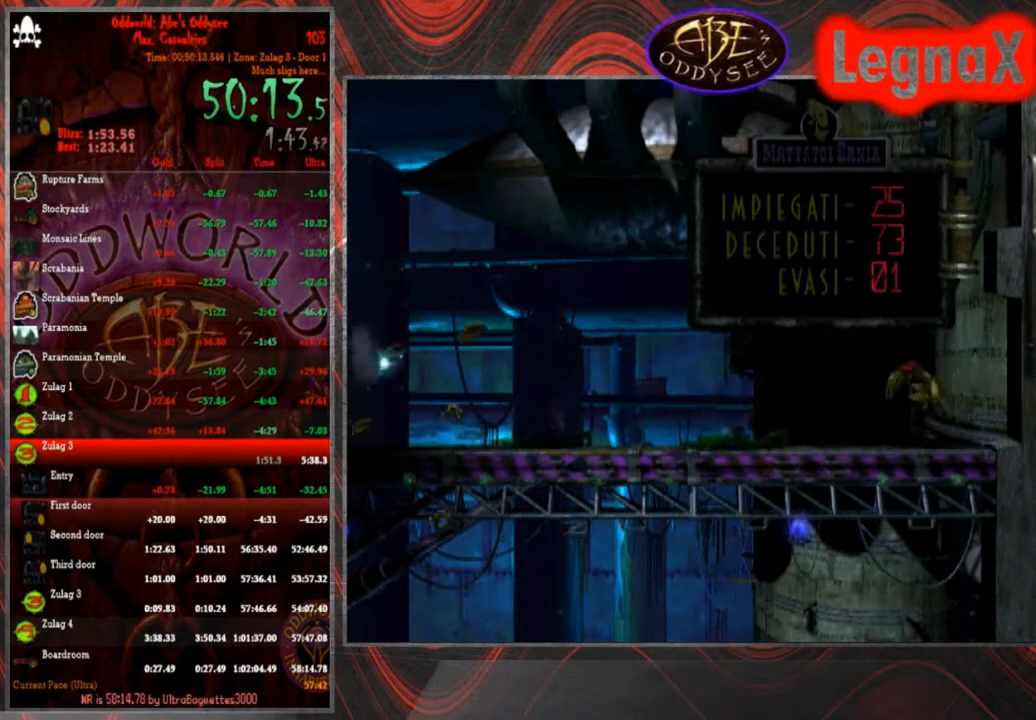
{"buttons": [], "left_stick": "center", "events": [[133, "R1", "up"], [167, "L1", "up"]]}
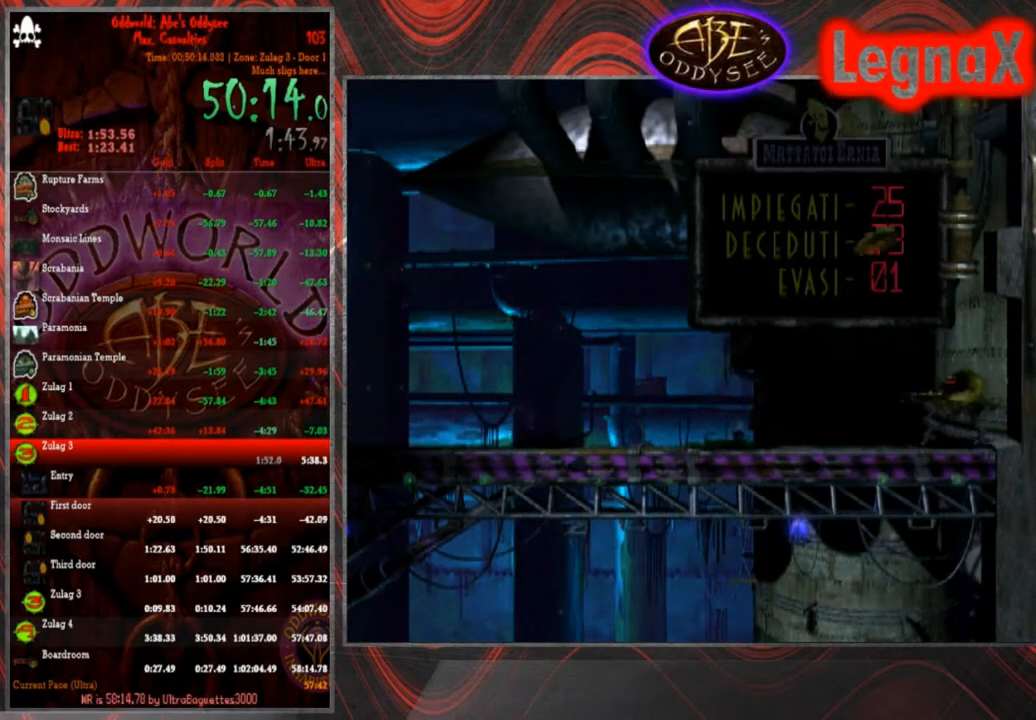
{"buttons": [], "left_stick": "center", "events": []}
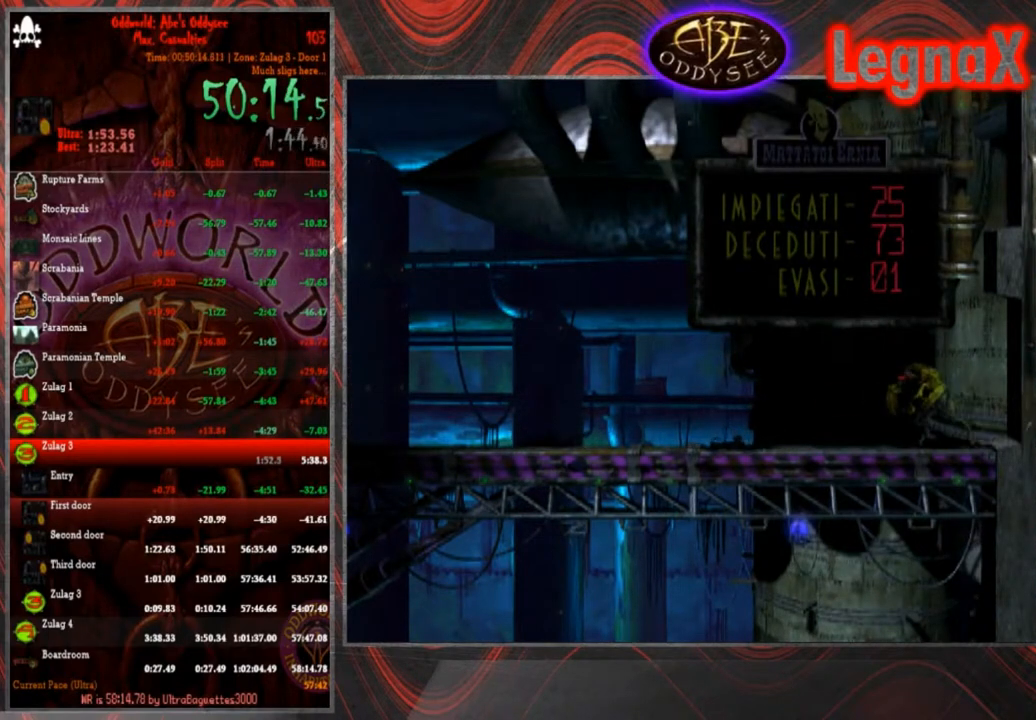
{"buttons": [], "left_stick": "center", "events": []}
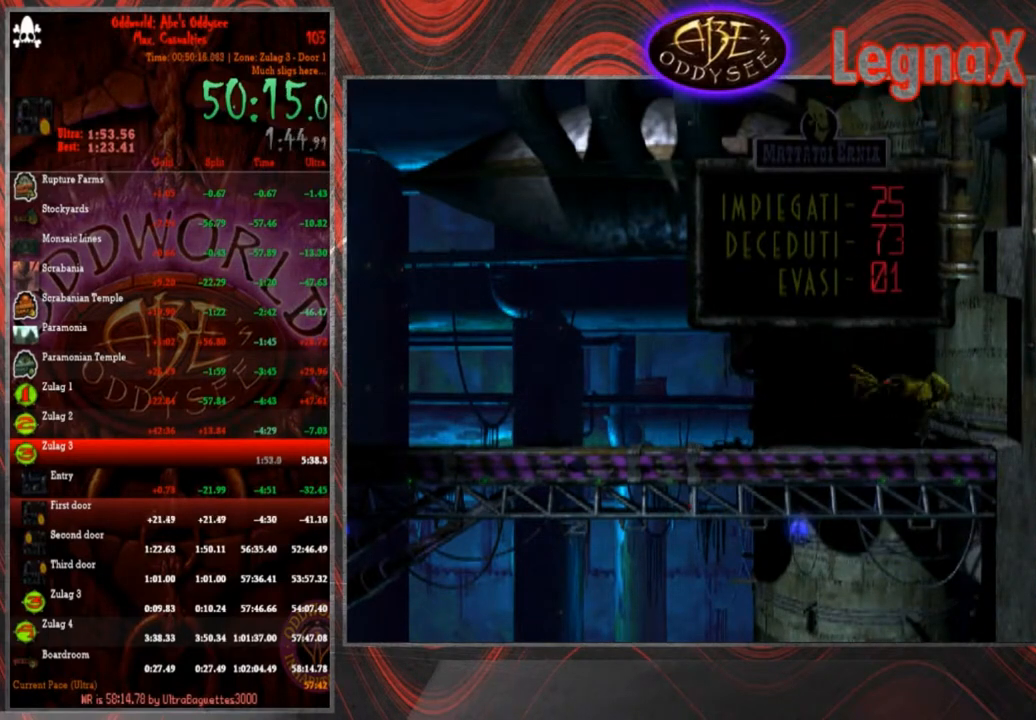
{"buttons": [], "left_stick": "center", "events": []}
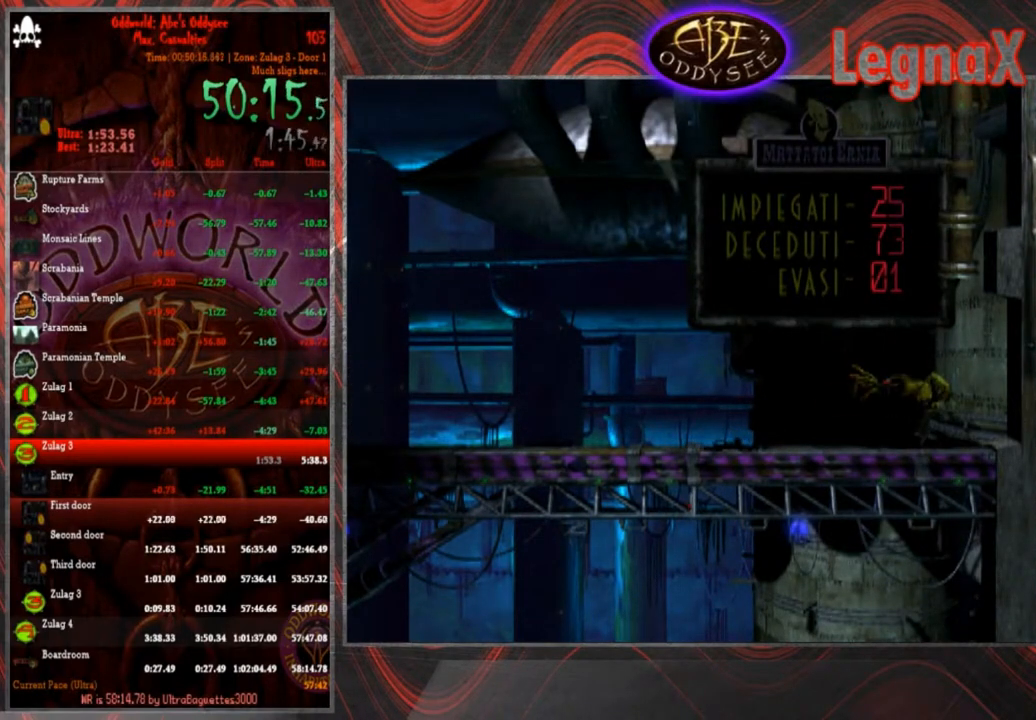
{"buttons": [], "left_stick": "center", "events": []}
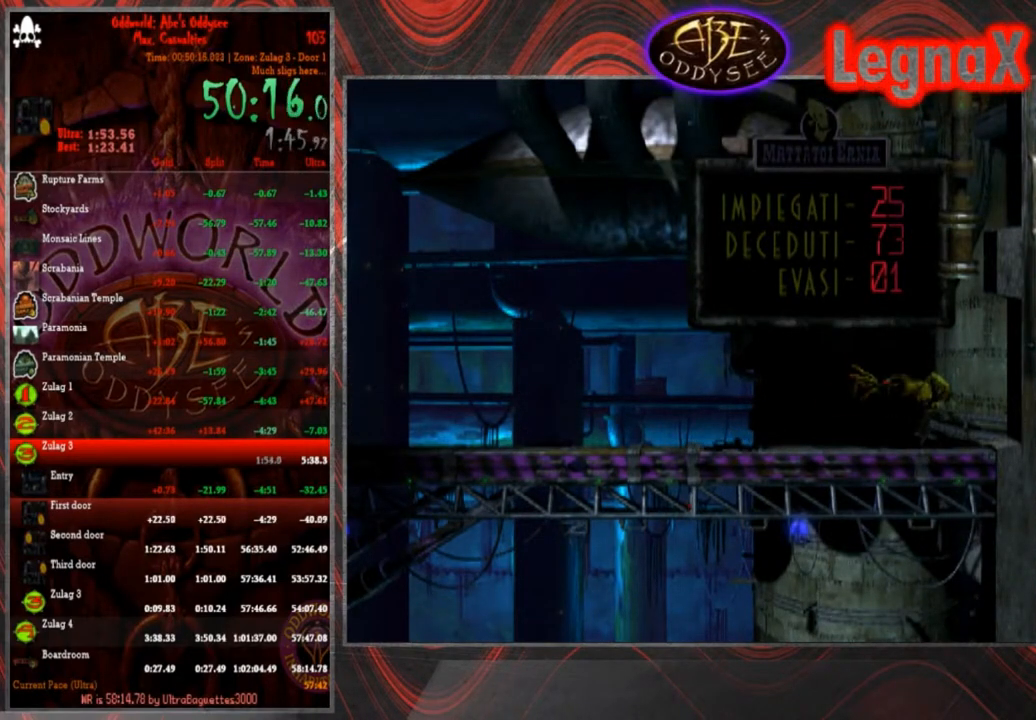
{"buttons": [], "left_stick": "center", "events": []}
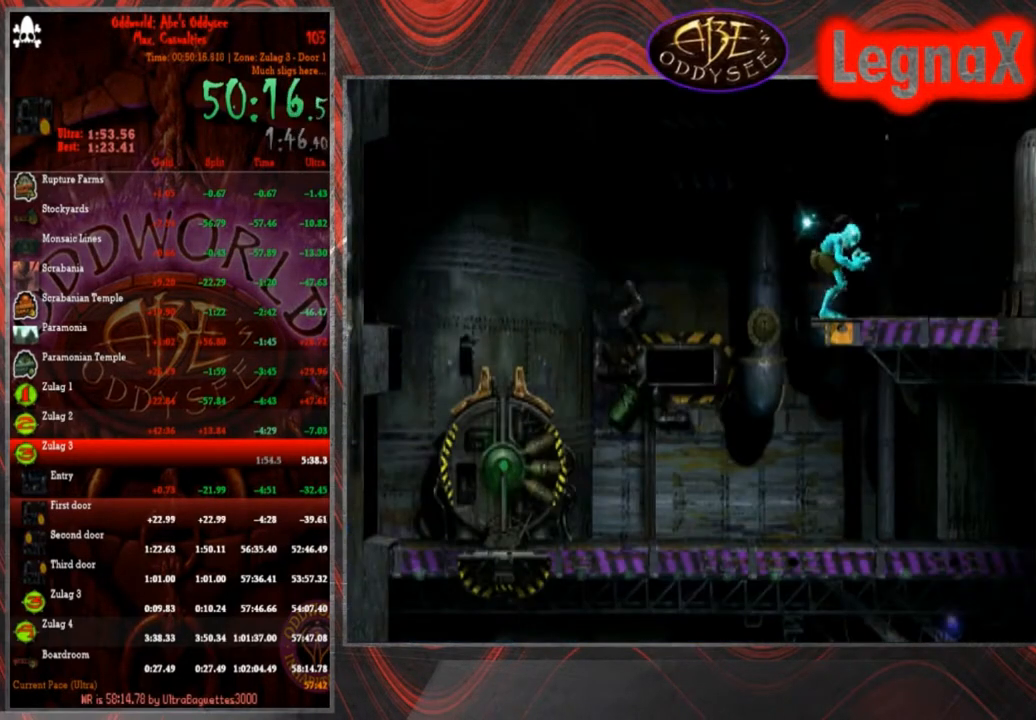
{"buttons": [], "left_stick": "right", "events": [[367, "left_stick", "right"]]}
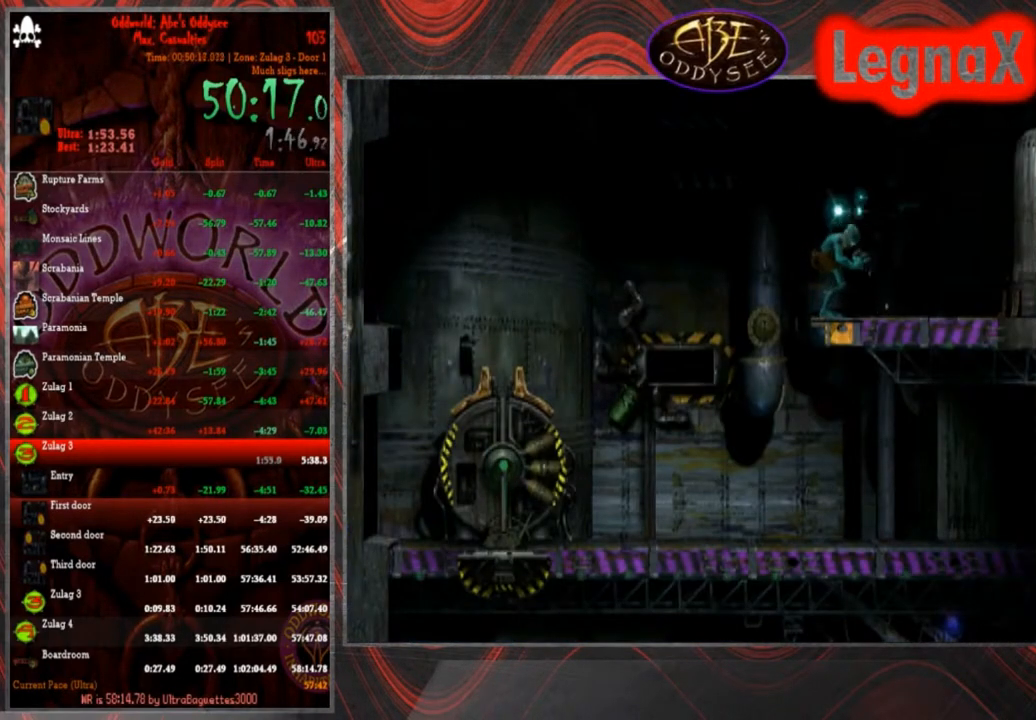
{"buttons": [], "left_stick": "right", "events": []}
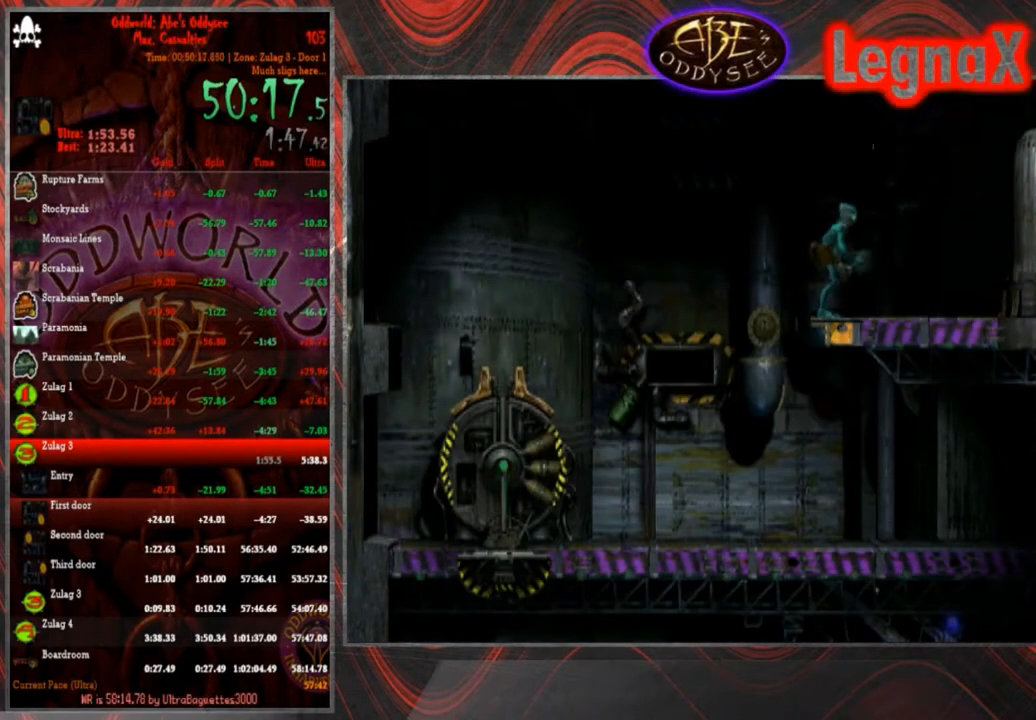
{"buttons": [], "left_stick": "center", "events": [[100, "left_stick", "center"], [400, "CIRCLE", "down"], [467, "CIRCLE", "up"]]}
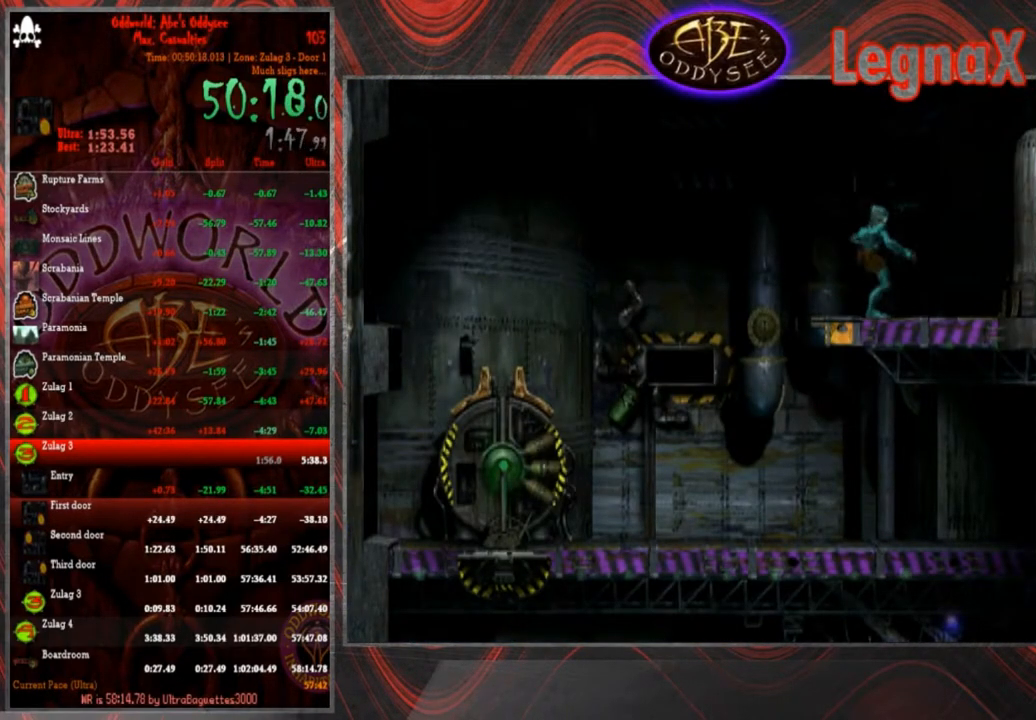
{"buttons": [], "left_stick": "up", "events": [[66, "left_stick", "up"]]}
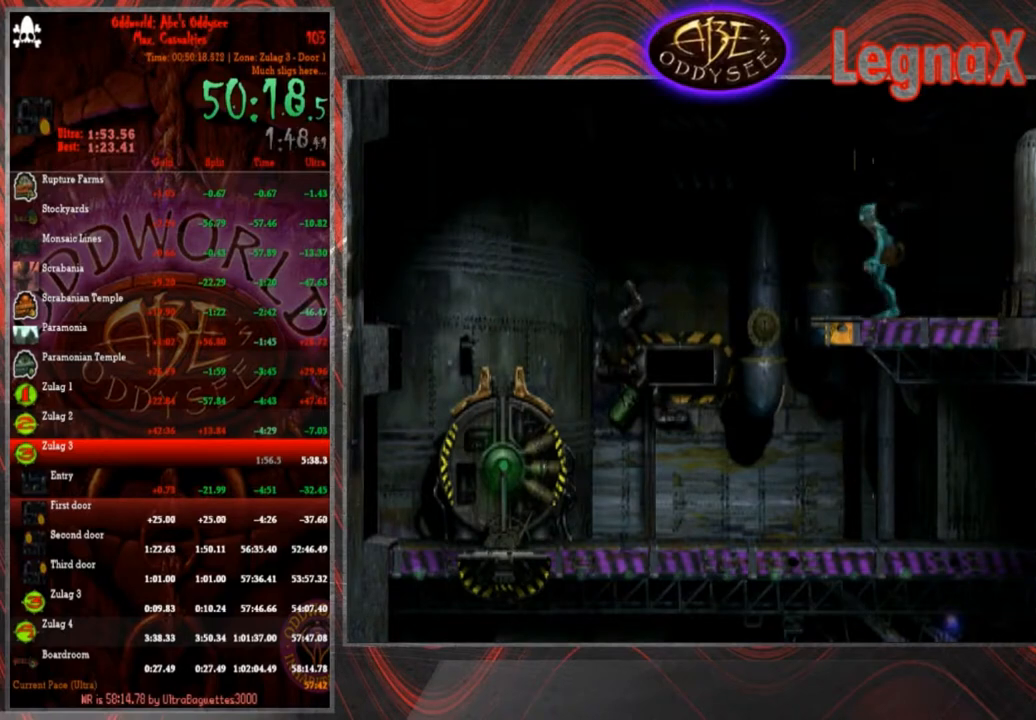
{"buttons": [], "left_stick": "up", "events": []}